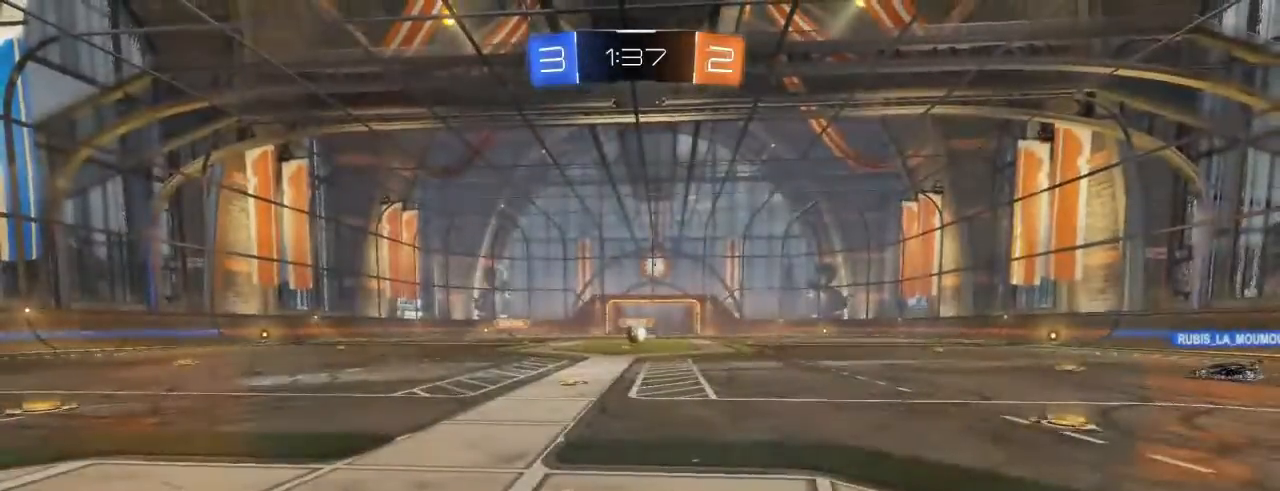
Gameplay with a controller (Xbox layout); each line is a JSON object with the inputs held at the frame after it. "events" lists button and stick changes between this image and that frame as [ms after this image, input, new state], when the widget could be followed in between.
{"buttons": [], "left_stick": "center", "right_stick": "left", "events": [[67, "right_stick", "left"]]}
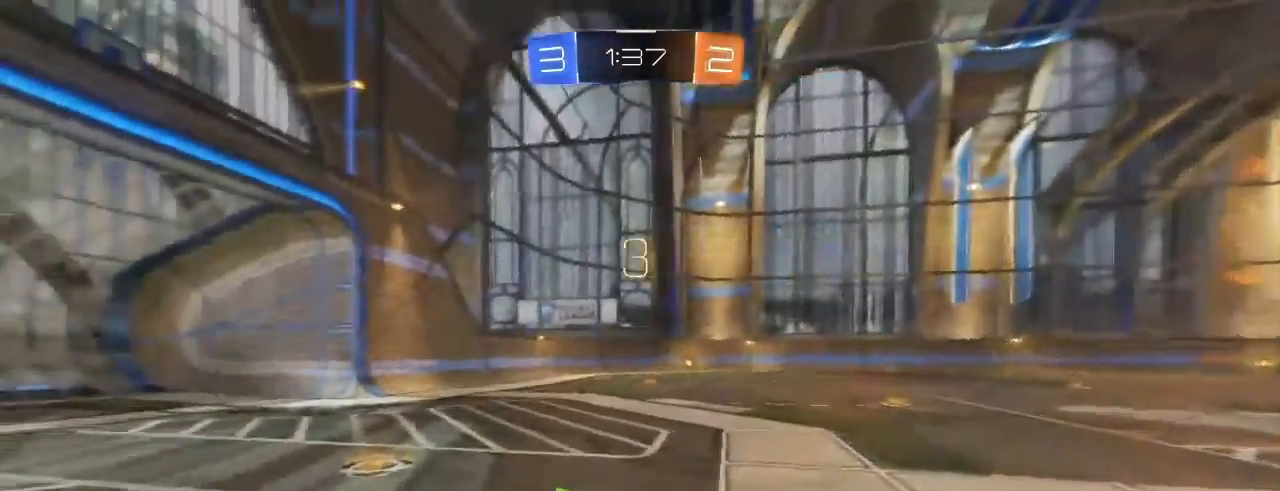
{"buttons": [], "left_stick": "center", "right_stick": "center", "events": [[300, "right_stick", "center"]]}
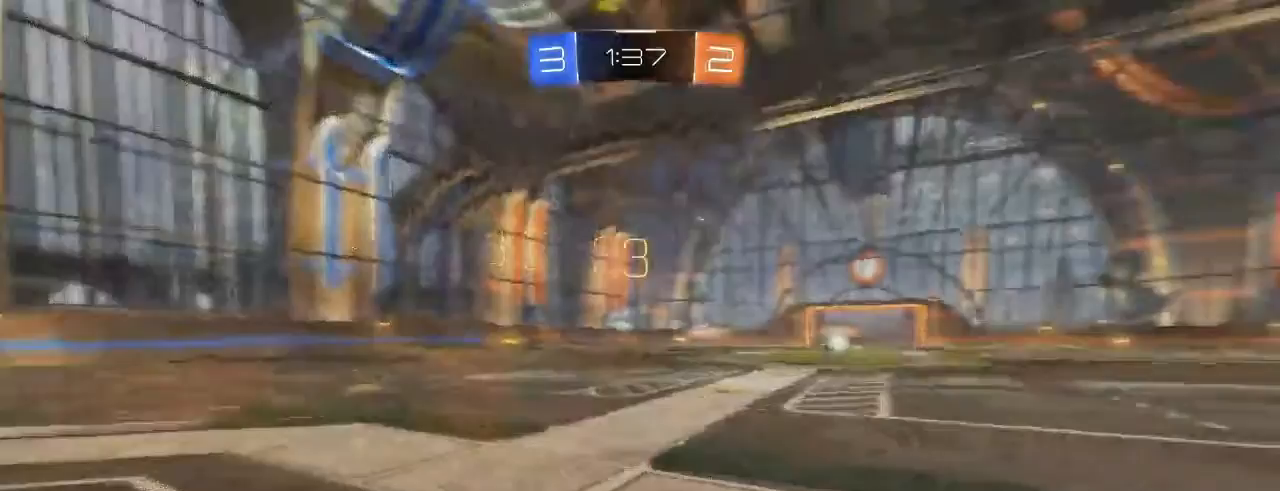
{"buttons": [], "left_stick": "center", "right_stick": "center", "events": []}
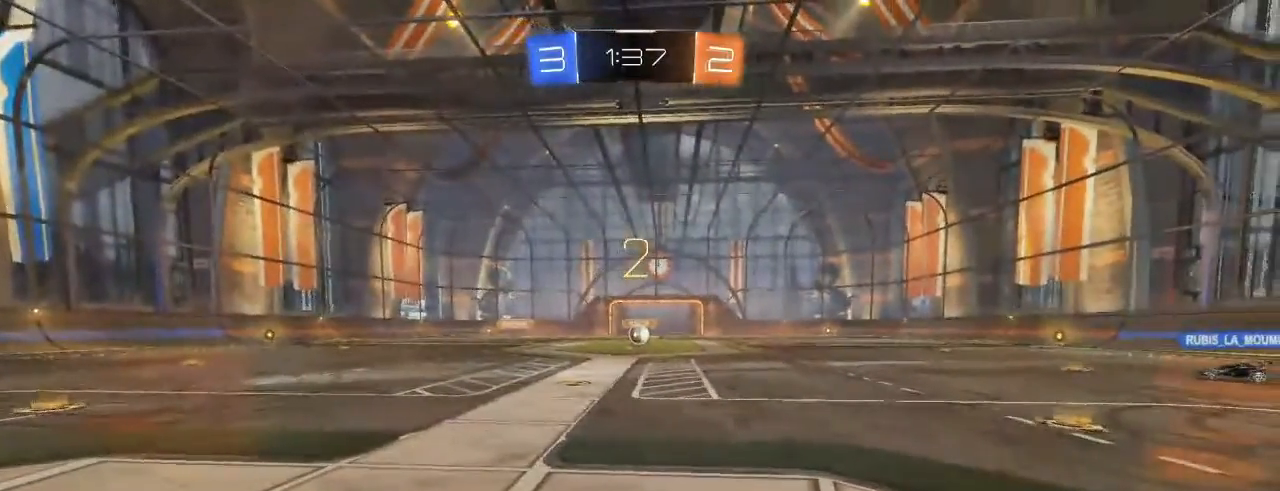
{"buttons": [], "left_stick": "center", "right_stick": "center", "events": []}
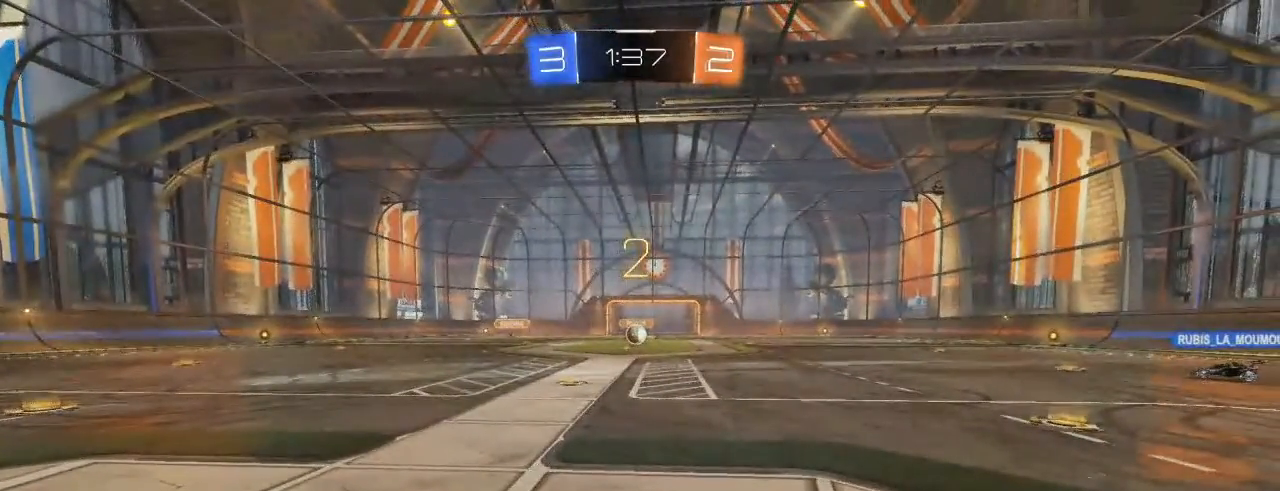
{"buttons": ["R2"], "left_stick": "left", "right_stick": "center", "events": [[33, "R2", "down"], [183, "left_stick", "up-left"], [450, "left_stick", "left"]]}
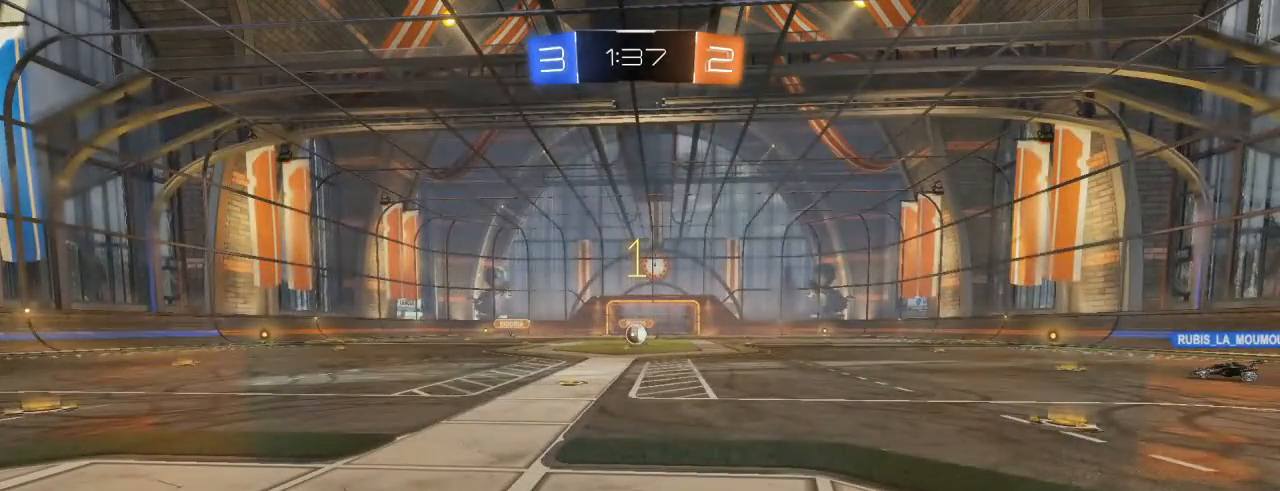
{"buttons": ["R2"], "left_stick": "left", "right_stick": "center", "events": []}
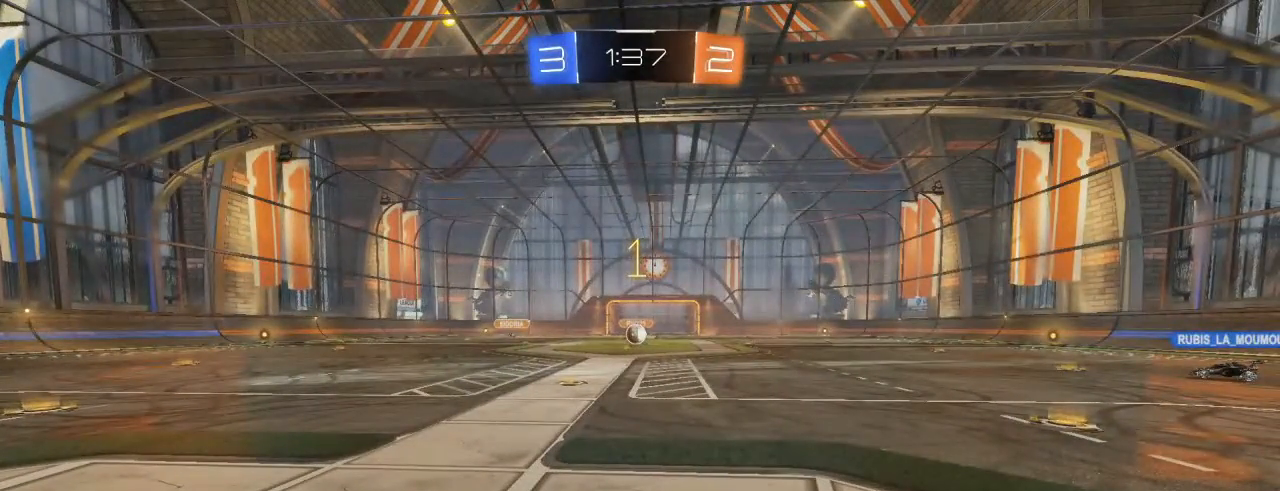
{"buttons": ["R2"], "left_stick": "right", "right_stick": "center", "events": [[367, "left_stick", "center"], [450, "left_stick", "right"]]}
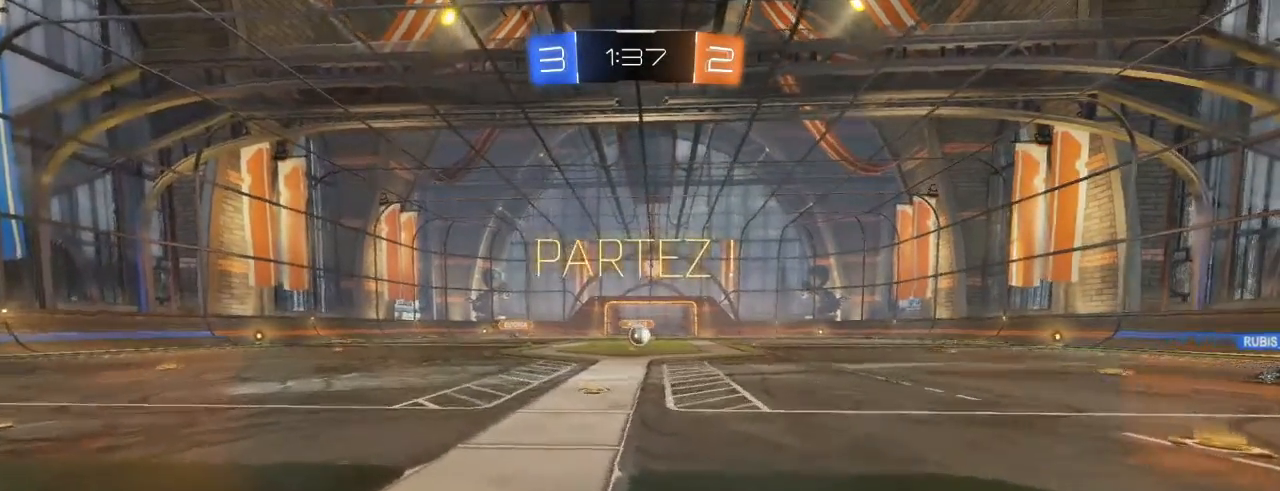
{"buttons": ["L2"], "left_stick": "center", "right_stick": "center", "events": [[233, "left_stick", "center"], [450, "L2", "down"], [450, "R2", "up"]]}
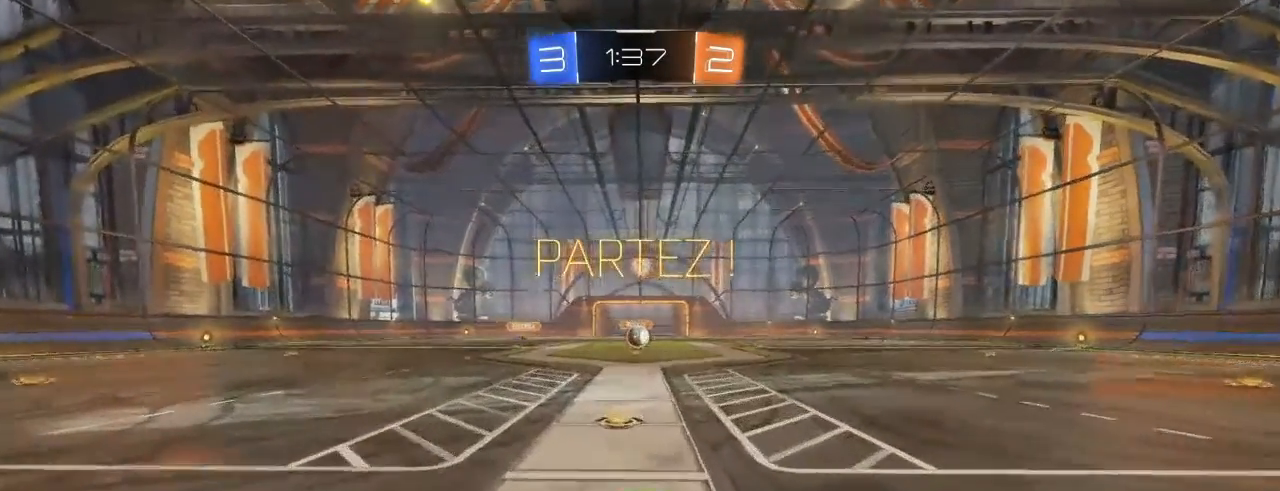
{"buttons": ["L2"], "left_stick": "center", "right_stick": "center", "events": []}
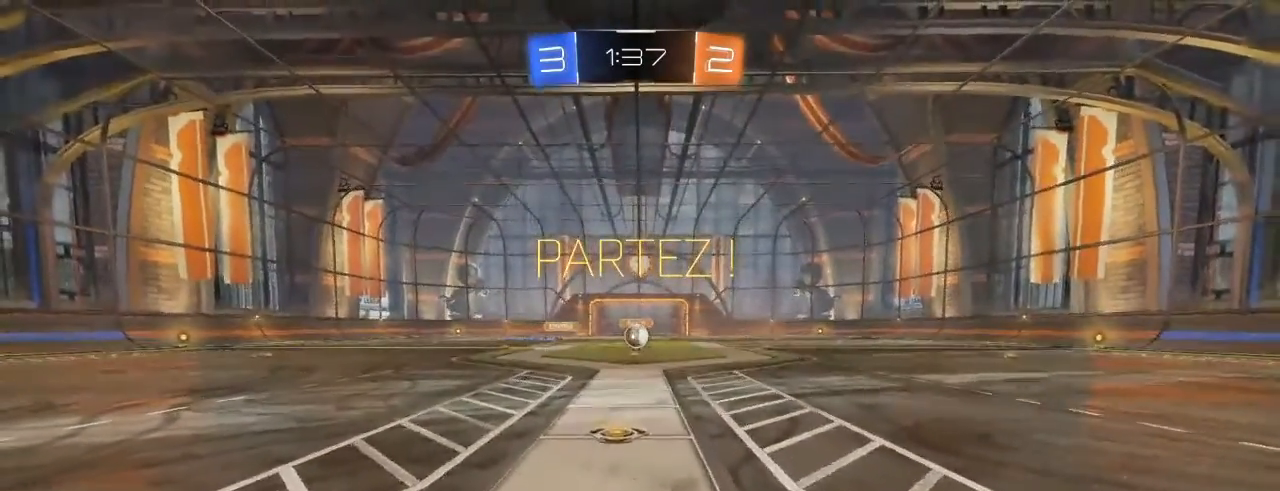
{"buttons": ["L2"], "left_stick": "left", "right_stick": "center", "events": [[133, "left_stick", "right"], [267, "left_stick", "center"], [467, "left_stick", "left"]]}
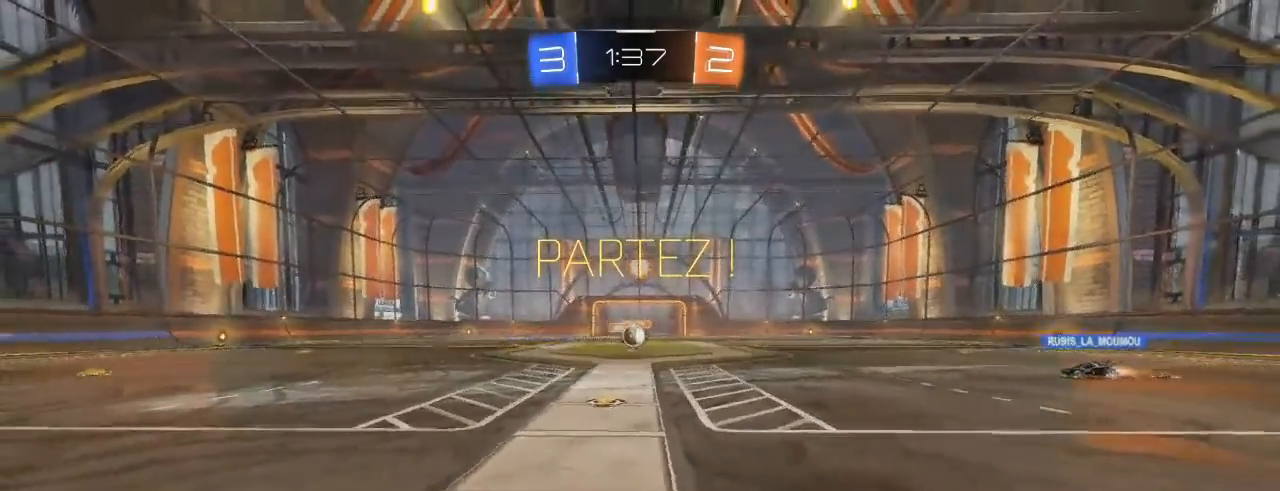
{"buttons": ["R2"], "left_stick": "left", "right_stick": "center", "events": [[100, "left_stick", "center"], [383, "L2", "up"], [400, "R2", "down"], [433, "left_stick", "left"]]}
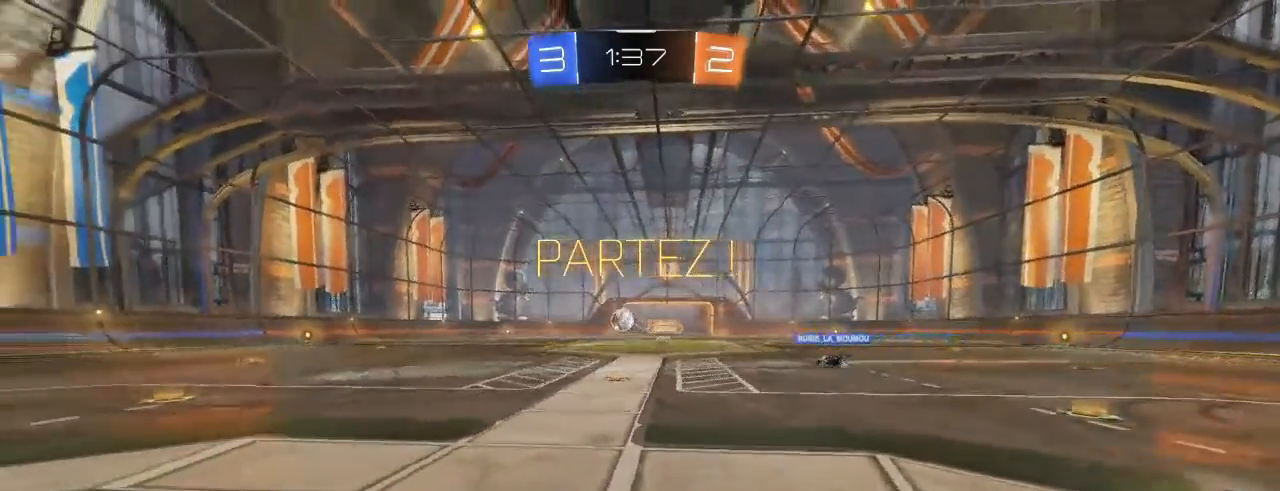
{"buttons": ["R2"], "left_stick": "right", "right_stick": "center", "events": [[283, "left_stick", "right"], [367, "X", "down"], [467, "X", "up"]]}
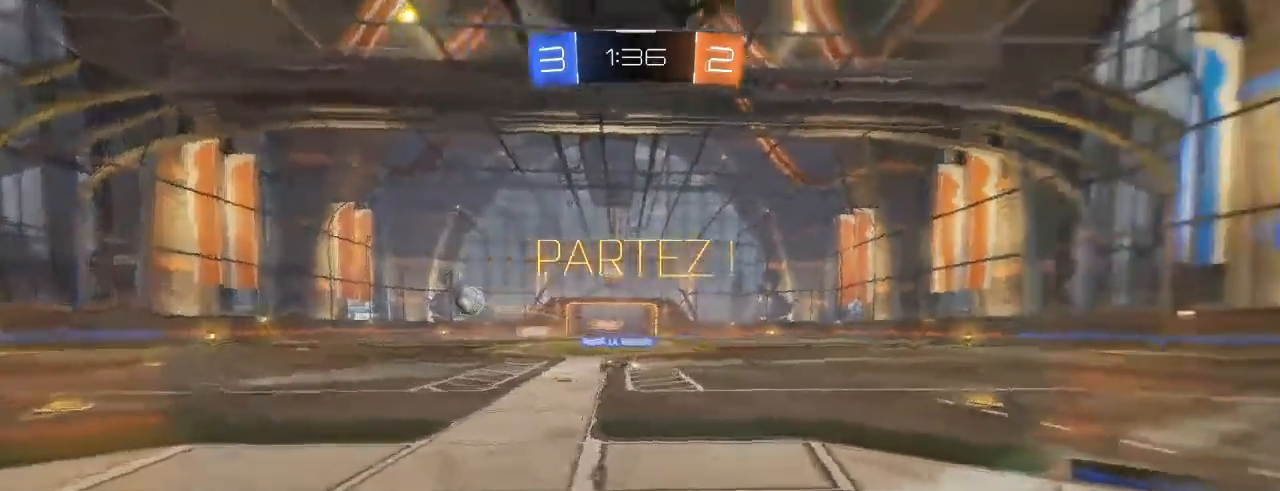
{"buttons": ["B", "R2"], "left_stick": "center", "right_stick": "center", "events": [[50, "B", "down"], [233, "L2", "down"], [267, "left_stick", "center"], [283, "L2", "up"]]}
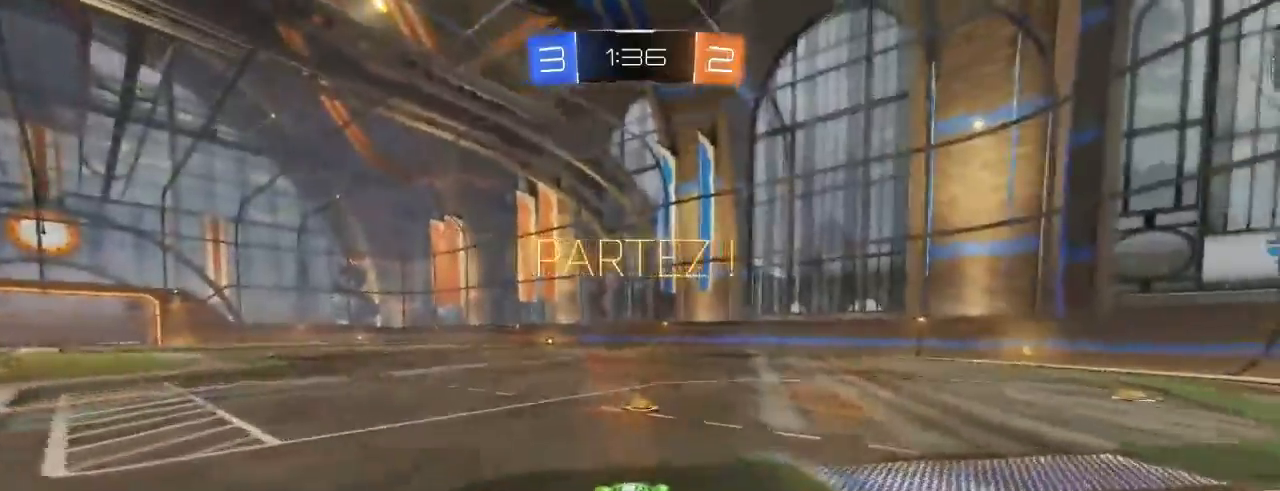
{"buttons": ["B", "R2"], "left_stick": "right", "right_stick": "center", "events": [[167, "left_stick", "right"]]}
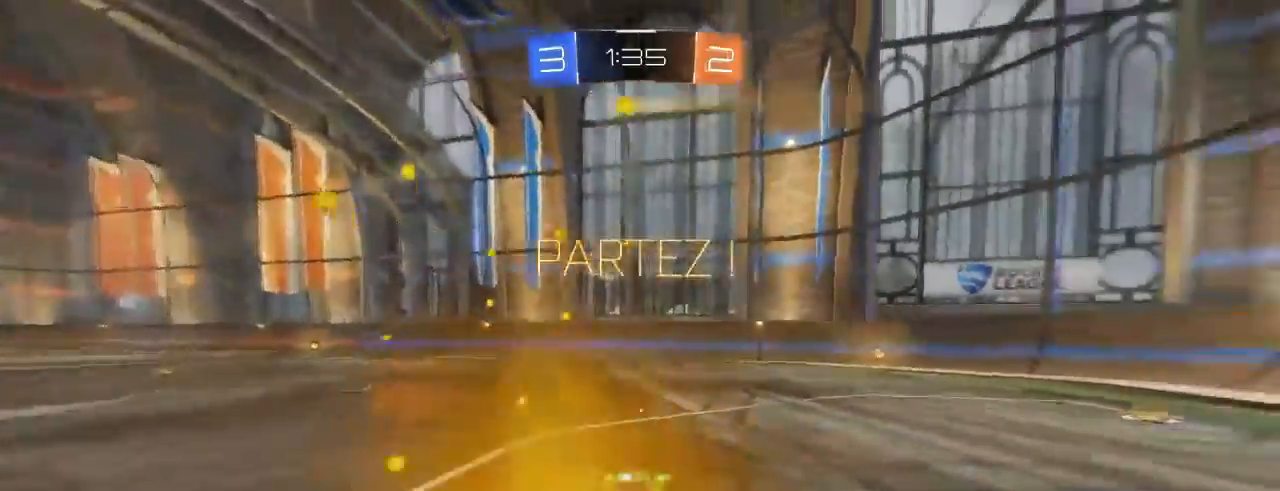
{"buttons": ["B", "R2"], "left_stick": "up-right", "right_stick": "center", "events": [[100, "left_stick", "center"], [383, "left_stick", "up-right"]]}
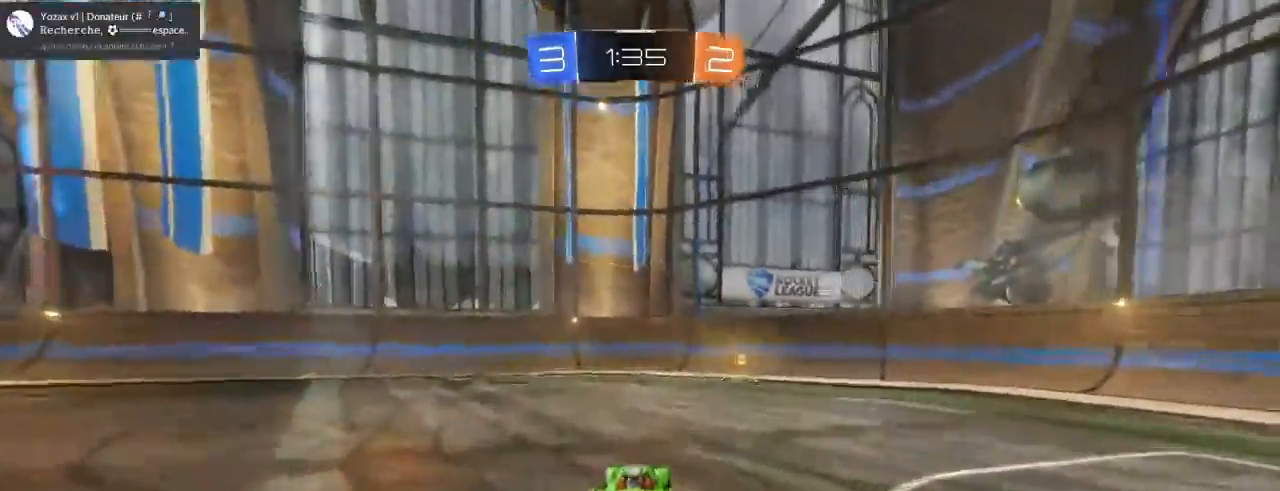
{"buttons": ["B", "R2"], "left_stick": "right", "right_stick": "center", "events": [[17, "B", "up"], [17, "left_stick", "center"], [67, "X", "down"], [200, "X", "up"], [233, "left_stick", "right"], [317, "L1", "down"], [333, "B", "down"], [417, "B", "up"], [450, "L1", "up"], [500, "B", "down"]]}
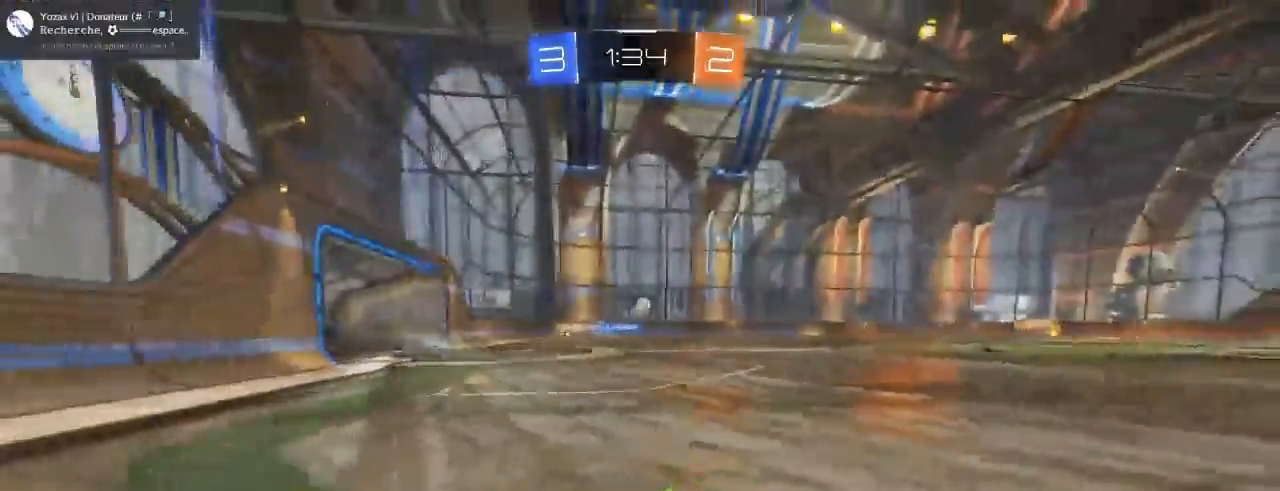
{"buttons": ["B", "R2"], "left_stick": "right", "right_stick": "center"}
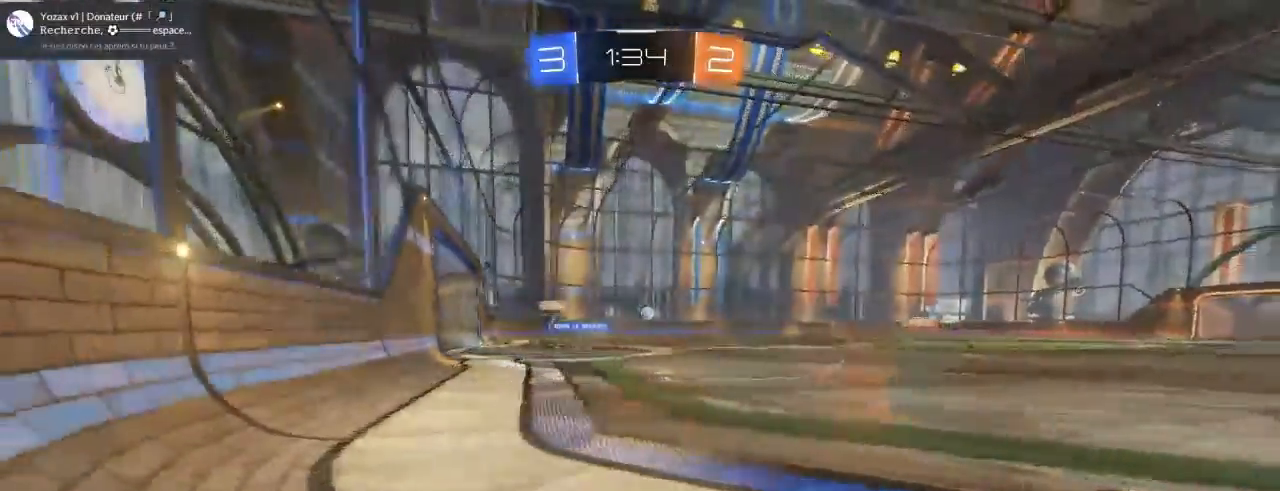
{"buttons": ["R2"], "left_stick": "center", "right_stick": "center", "events": [[183, "B", "up"], [250, "B", "down"], [400, "L2", "down"], [400, "left_stick", "center"], [433, "B", "up"], [467, "L2", "up"]]}
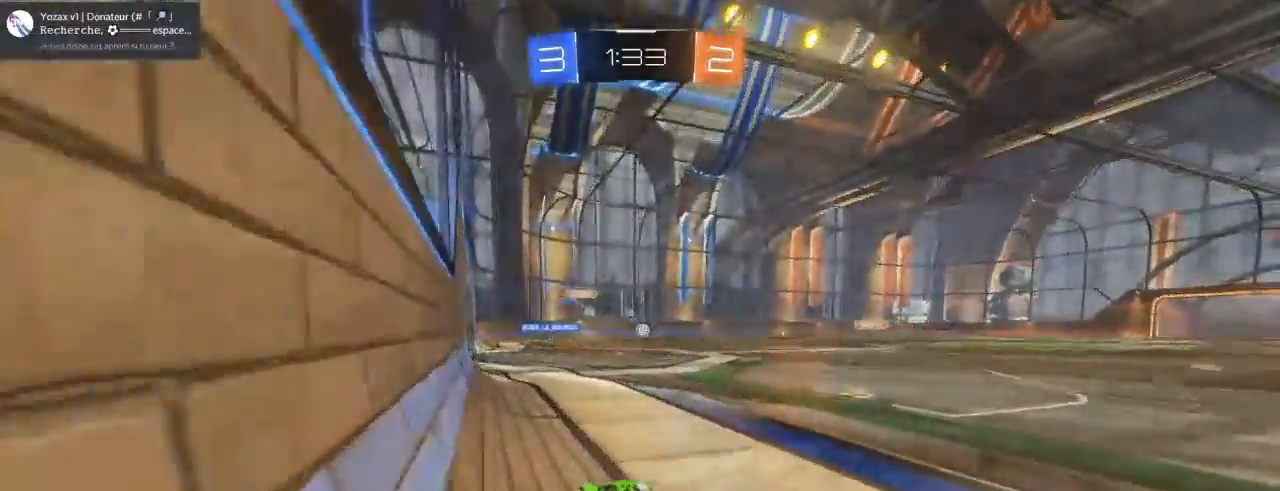
{"buttons": ["B", "R2"], "left_stick": "center", "right_stick": "center", "events": [[83, "left_stick", "right"], [117, "B", "down"], [300, "L2", "down"], [317, "left_stick", "center"], [450, "L2", "up"]]}
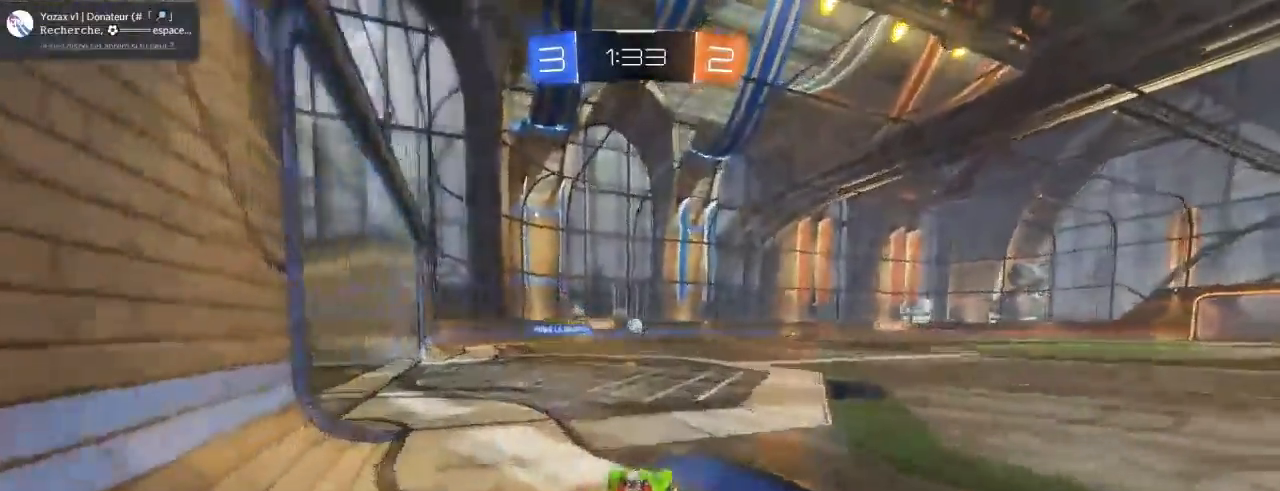
{"buttons": ["R2"], "left_stick": "center", "right_stick": "center"}
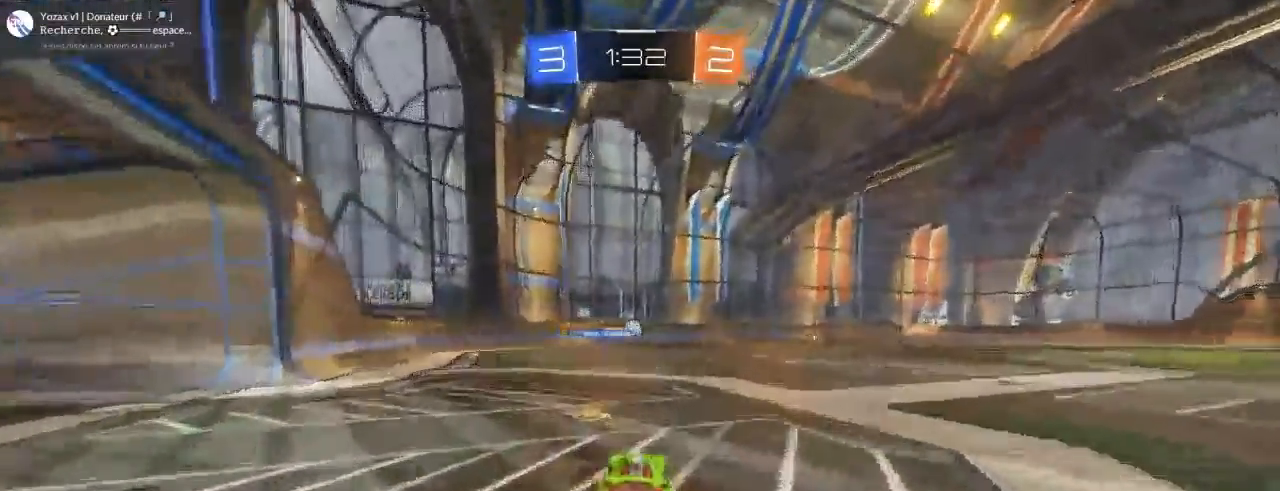
{"buttons": [], "left_stick": "center", "right_stick": "center", "events": [[83, "B", "down"], [117, "left_stick", "right"], [183, "DPAD_DOWN", "down"], [233, "DPAD_DOWN", "up"], [317, "left_stick", "center"], [483, "R2", "up"], [500, "B", "up"]]}
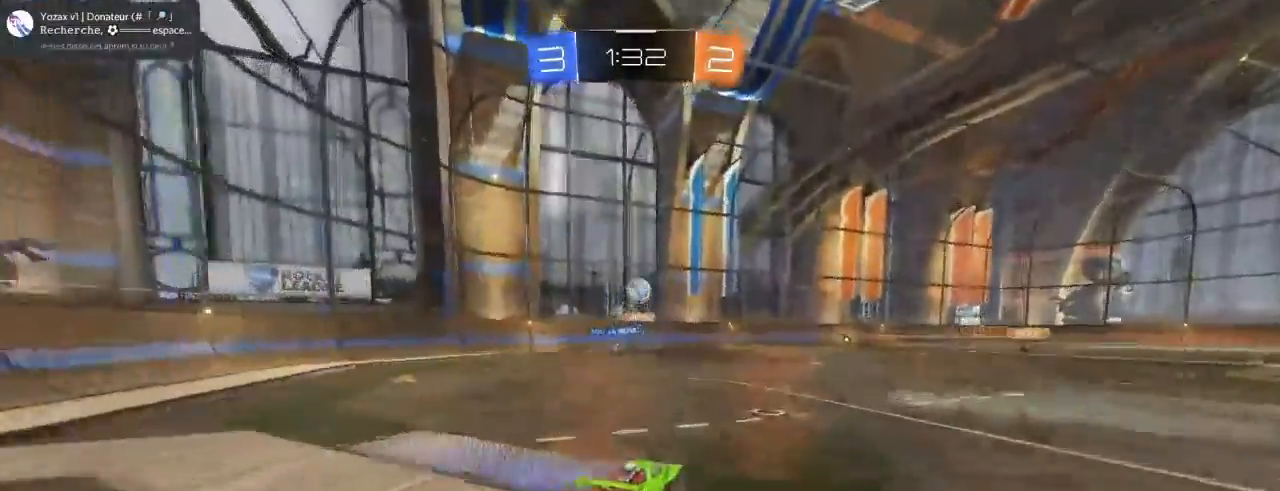
{"buttons": ["B", "L2", "R2"], "left_stick": "right", "right_stick": "center", "events": [[50, "L2", "down"], [83, "left_stick", "right"], [483, "R2", "down"], [500, "B", "down"]]}
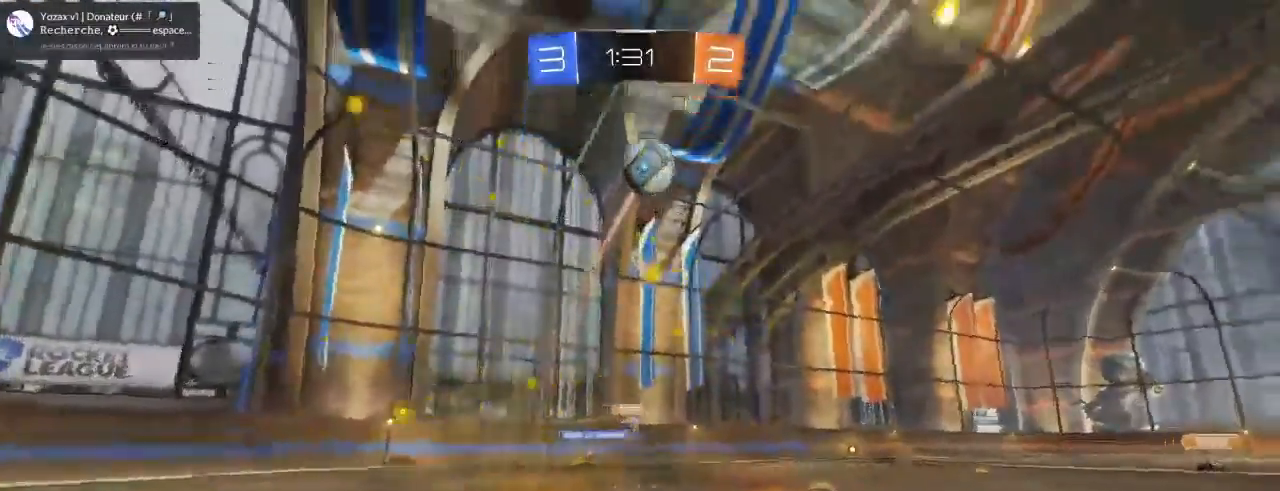
{"buttons": ["R2"], "left_stick": "right", "right_stick": "center", "events": [[67, "L2", "up"], [83, "B", "up"], [217, "B", "down"], [333, "B", "up"]]}
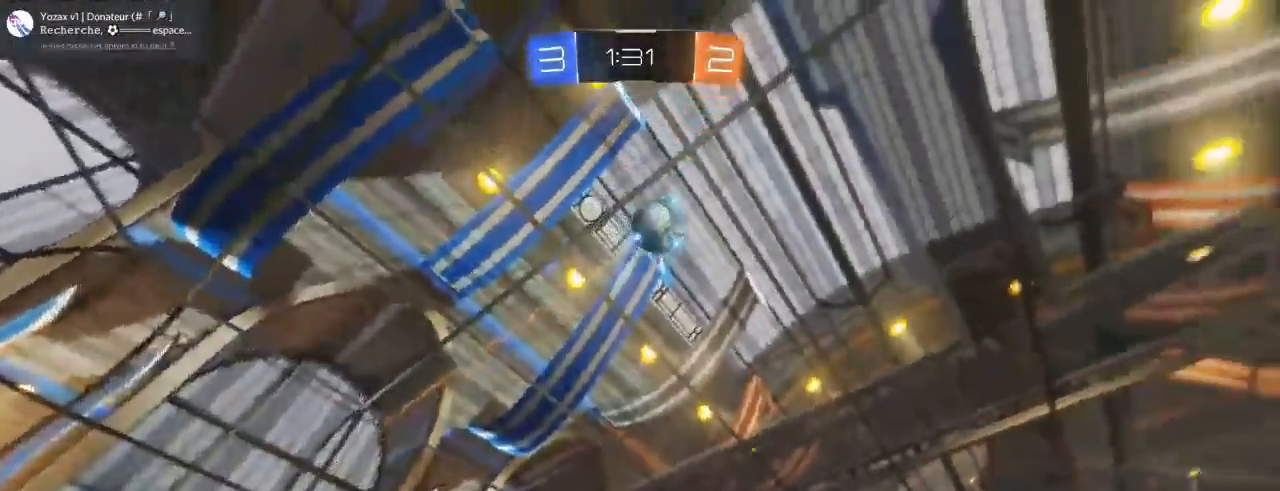
{"buttons": ["R2"], "left_stick": "center", "right_stick": "center", "events": [[117, "B", "down"], [383, "B", "up"], [383, "left_stick", "center"]]}
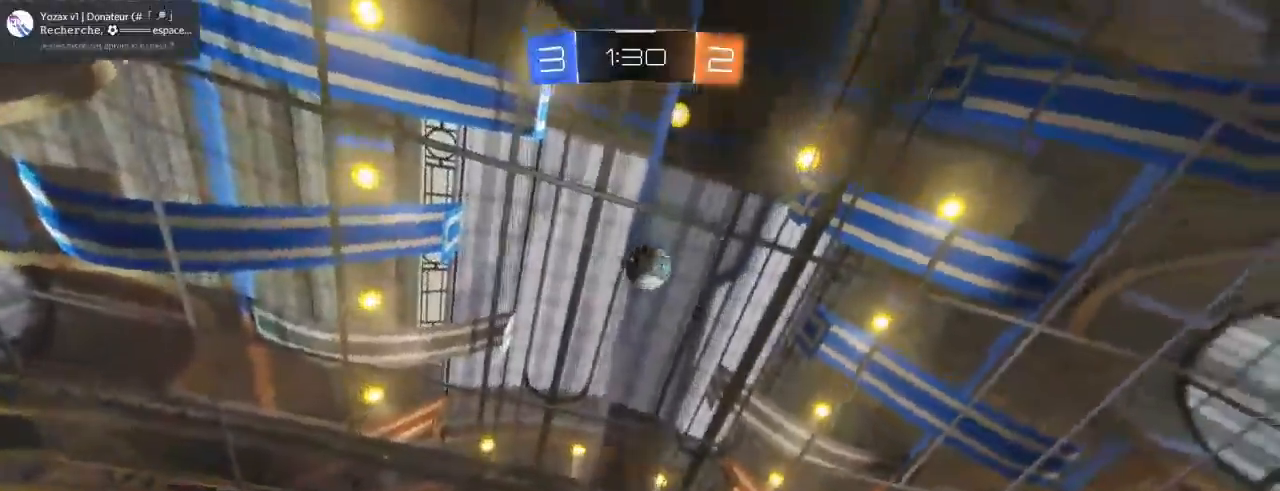
{"buttons": ["B", "R2"], "left_stick": "down-left", "right_stick": "center", "events": [[133, "left_stick", "left"], [167, "B", "down"], [250, "left_stick", "center"], [467, "left_stick", "down-left"]]}
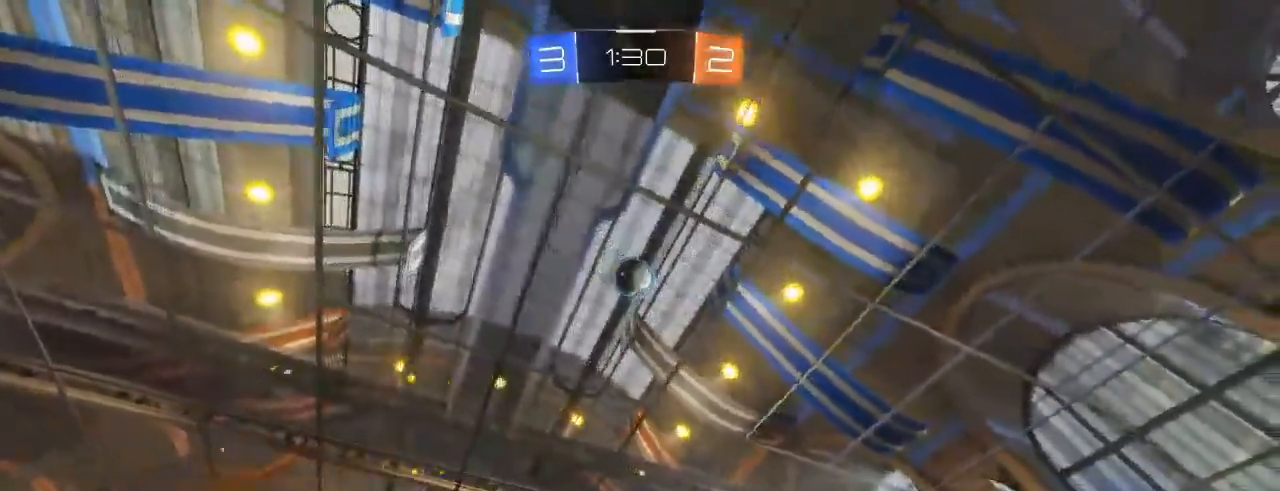
{"buttons": ["R2"], "left_stick": "right", "right_stick": "center", "events": [[117, "left_stick", "center"], [183, "B", "up"], [350, "left_stick", "right"]]}
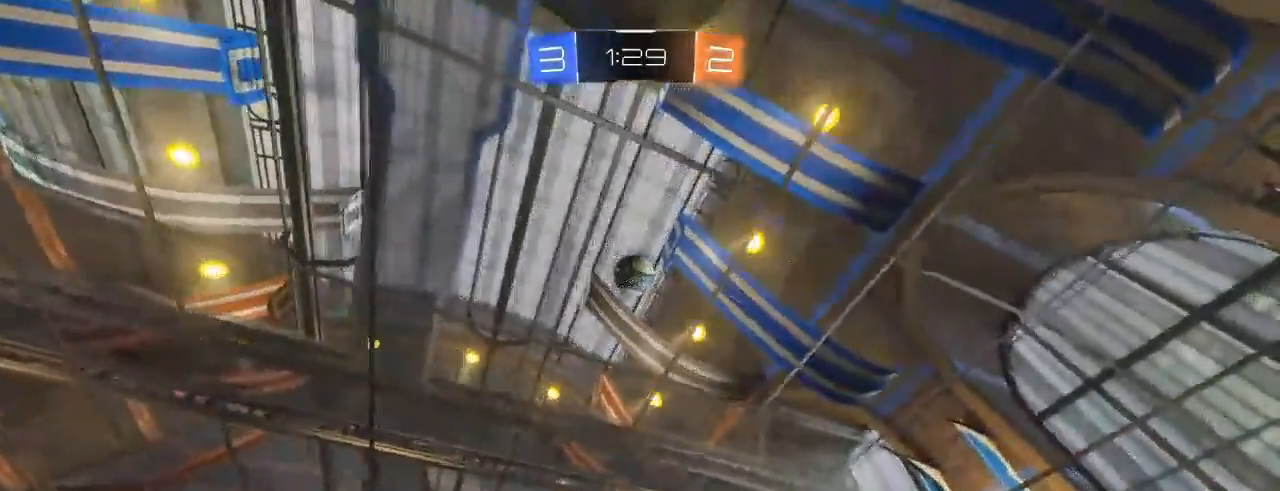
{"buttons": ["R2"], "left_stick": "right", "right_stick": "center", "events": []}
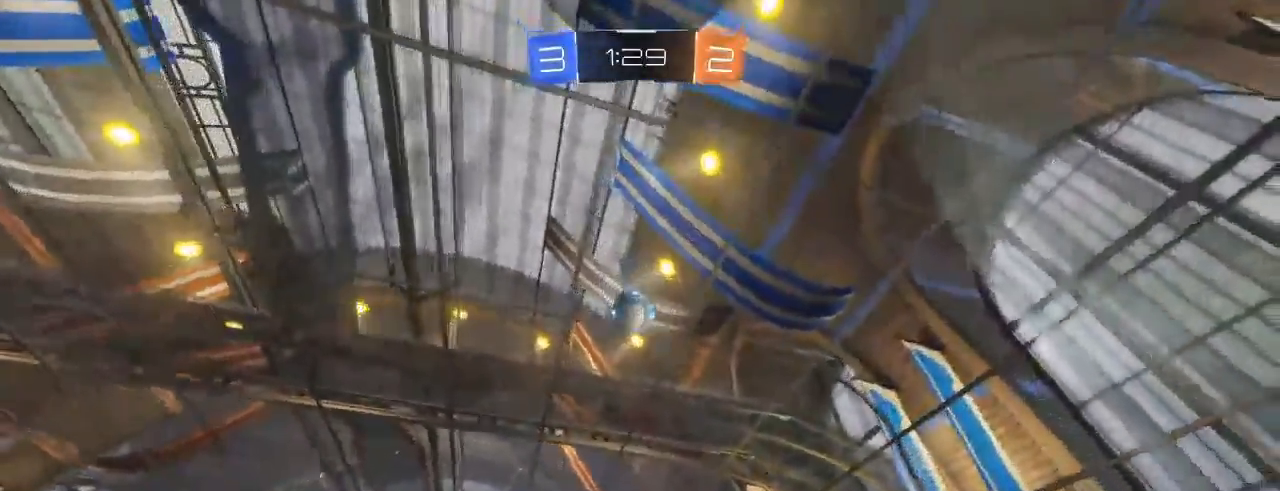
{"buttons": ["R2"], "left_stick": "left", "right_stick": "center", "events": [[67, "L2", "down"], [117, "L2", "up"], [150, "left_stick", "center"], [283, "left_stick", "left"], [317, "L1", "down"], [500, "L1", "up"]]}
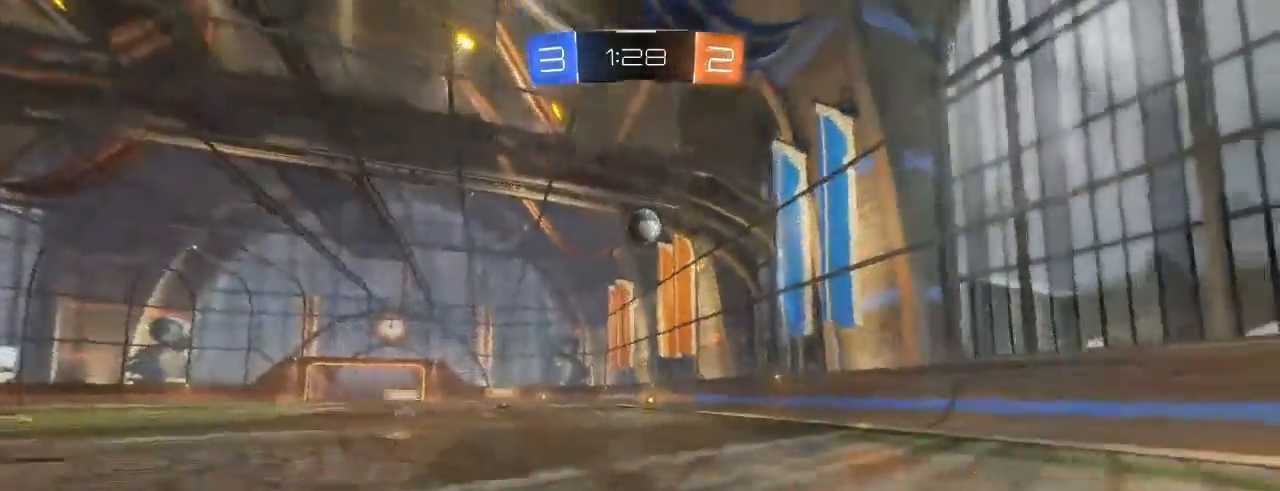
{"buttons": ["L2", "R2"], "left_stick": "center", "right_stick": "center", "events": [[250, "L2", "down"], [317, "left_stick", "center"], [350, "L2", "up"], [450, "L2", "down"]]}
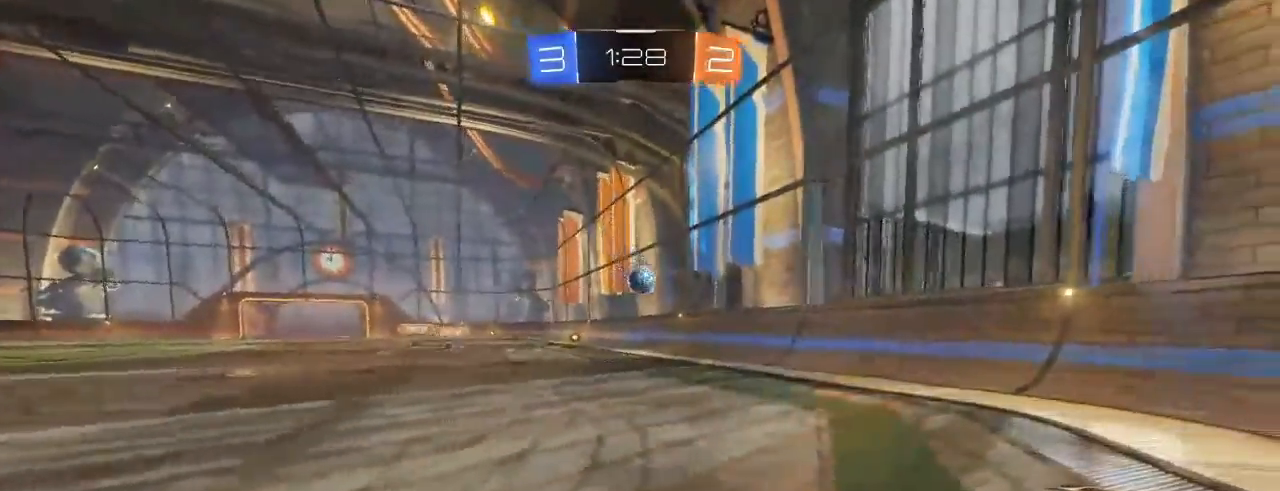
{"buttons": ["R2"], "left_stick": "left", "right_stick": "center", "events": [[17, "L2", "up"], [33, "left_stick", "left"]]}
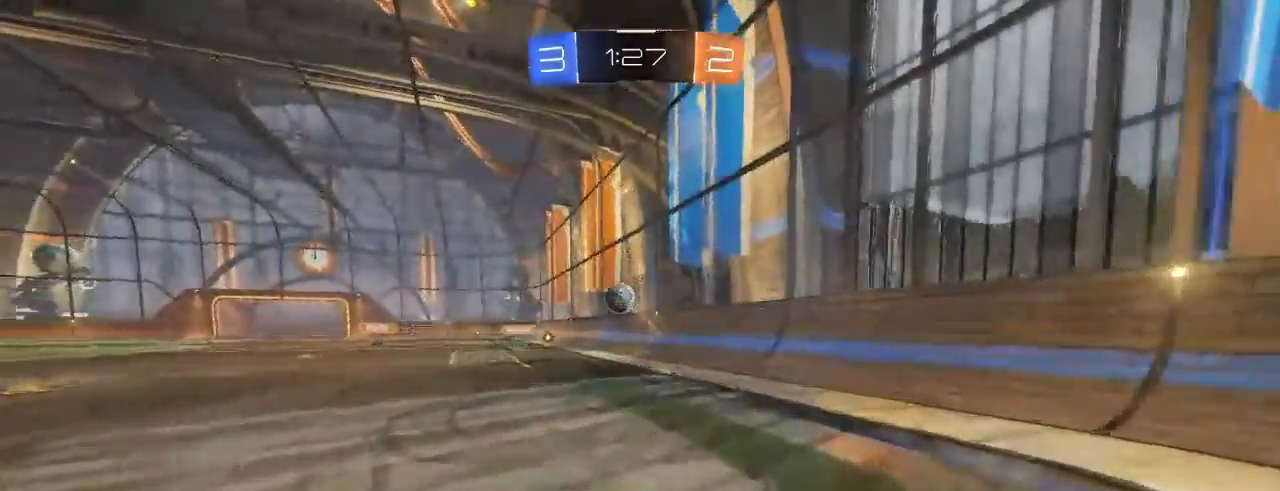
{"buttons": ["B", "R2"], "left_stick": "down-right", "right_stick": "center", "events": [[67, "B", "down"], [133, "B", "up"], [283, "left_stick", "center"], [350, "A", "down"], [400, "left_stick", "down-right"], [467, "A", "up"], [500, "B", "down"]]}